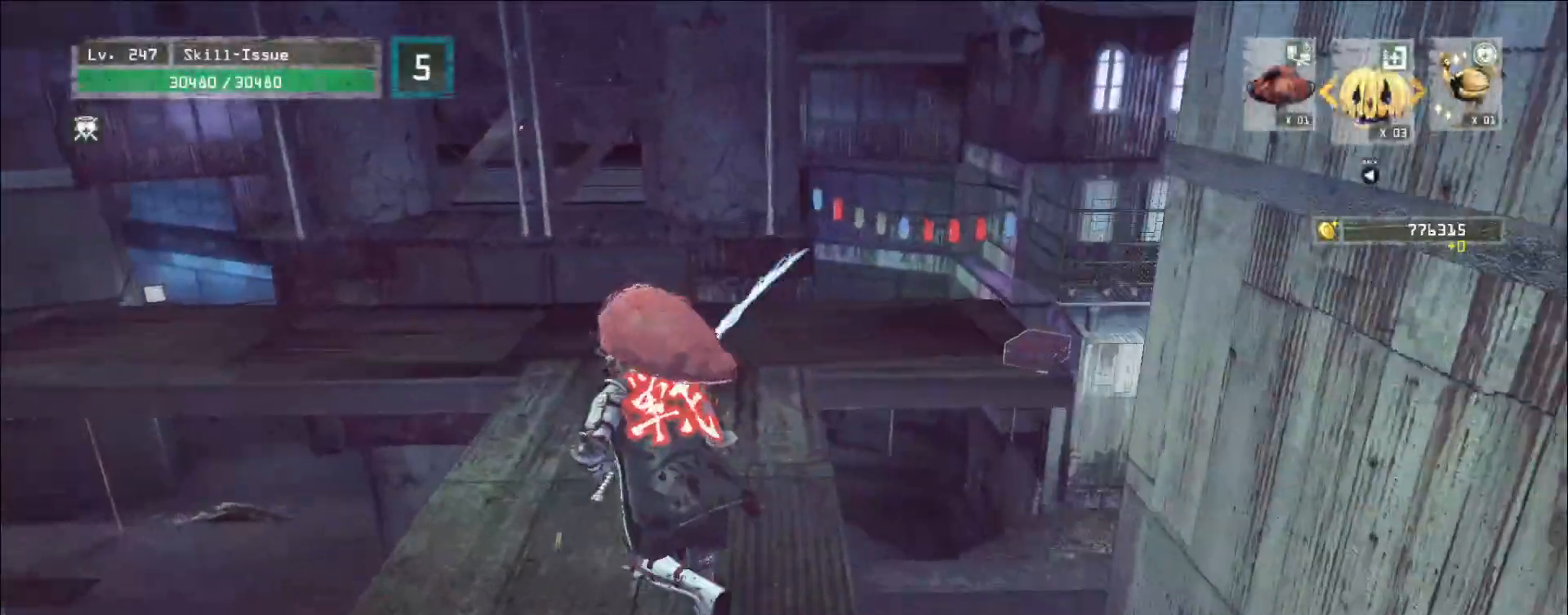
Gameplay with keyboard and mouse; each line is a JSON object with the keys and mouse buttons held at the frame after it. "events" lists presses ("down") and releases ("up") of "1", "2", "3", "4", "5", "a", "alt", "b", "c", "ctrl", "d", "e", "f", "g", "q", "r", "s", "shift", "space", "t", "tab", "v", "w", "x", "z", "mouse_left", "mouse_right", "mouse_mb4" and "mouse_mb5" between this image and that frame as [ms after this image, input, new state], when the widget could be followed in between. "mouse_left", "mouse_right", "mouse_mb4", "mouse_mb5" = the "left", "right", "mb4", "mb5" buttons of the "mouse" list. No other keys are recorded. Not read: mouse_move mouse_wheel.
{"keys": ["d", "w"], "mouse": [], "events": [[483, "d", "down"]]}
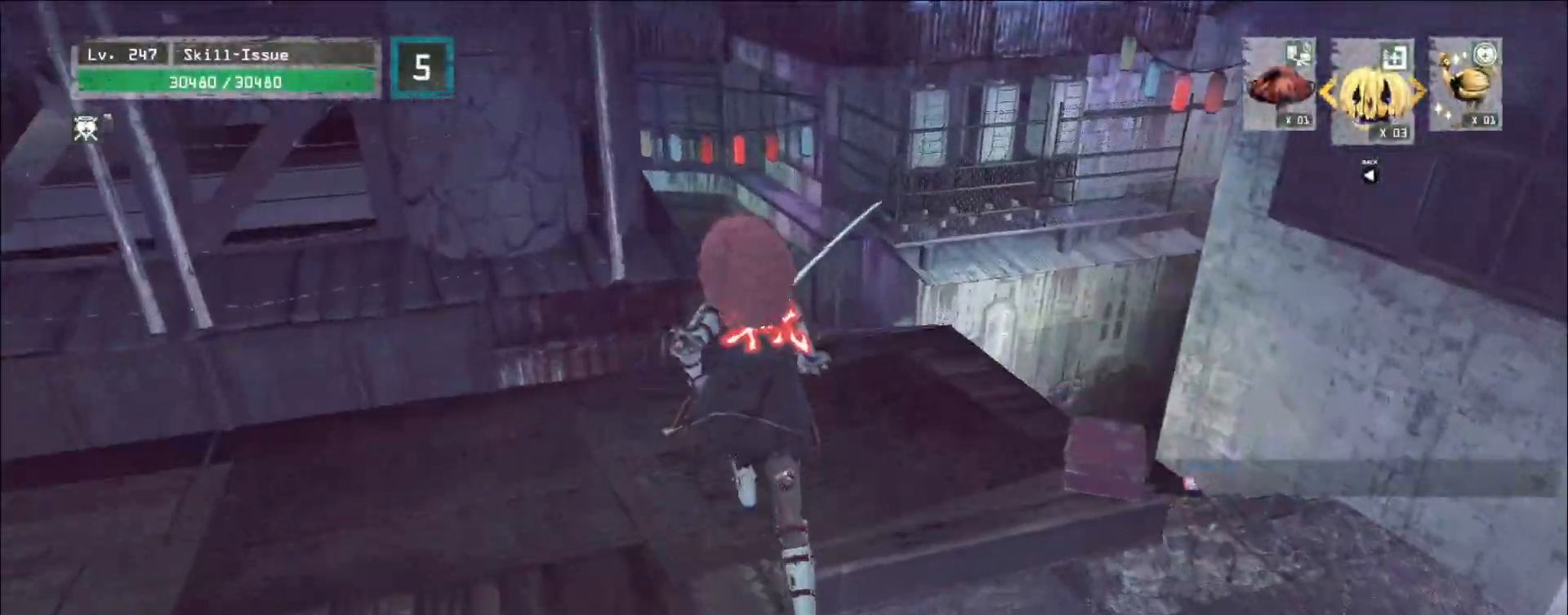
{"keys": [], "mouse": [], "events": [[83, "d", "up"], [83, "w", "up"], [183, "f", "down"], [250, "f", "up"]]}
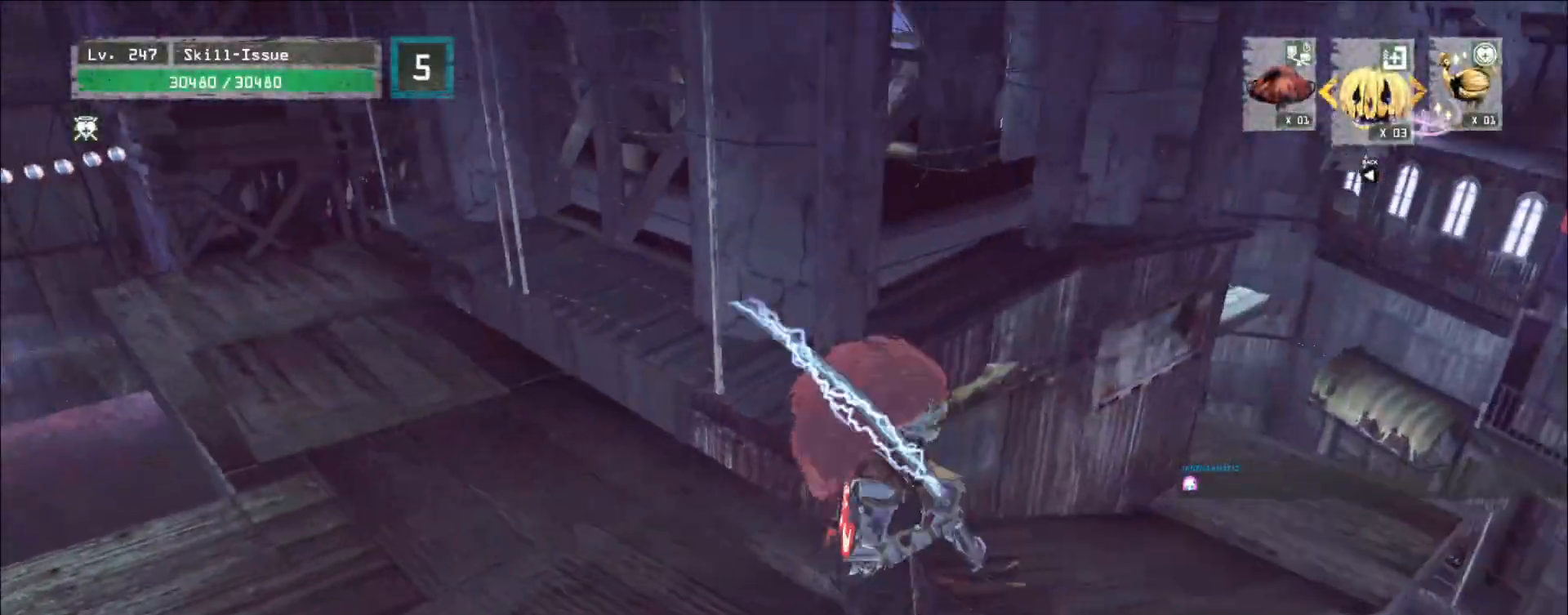
{"keys": ["a", "s"], "mouse": [], "events": [[67, "f", "down"], [150, "f", "up"], [283, "a", "down"], [333, "s", "down"]]}
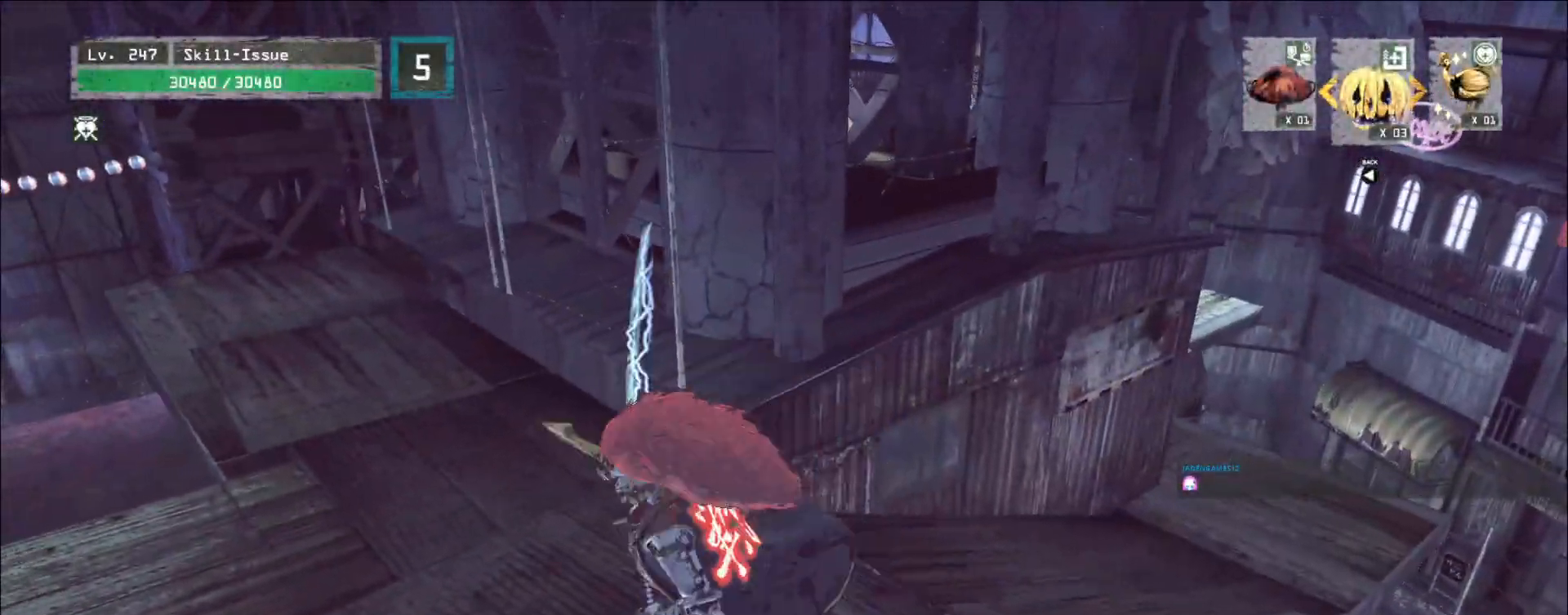
{"keys": [], "mouse": [], "events": [[17, "a", "up"], [17, "s", "up"], [117, "f", "down"], [183, "f", "up"]]}
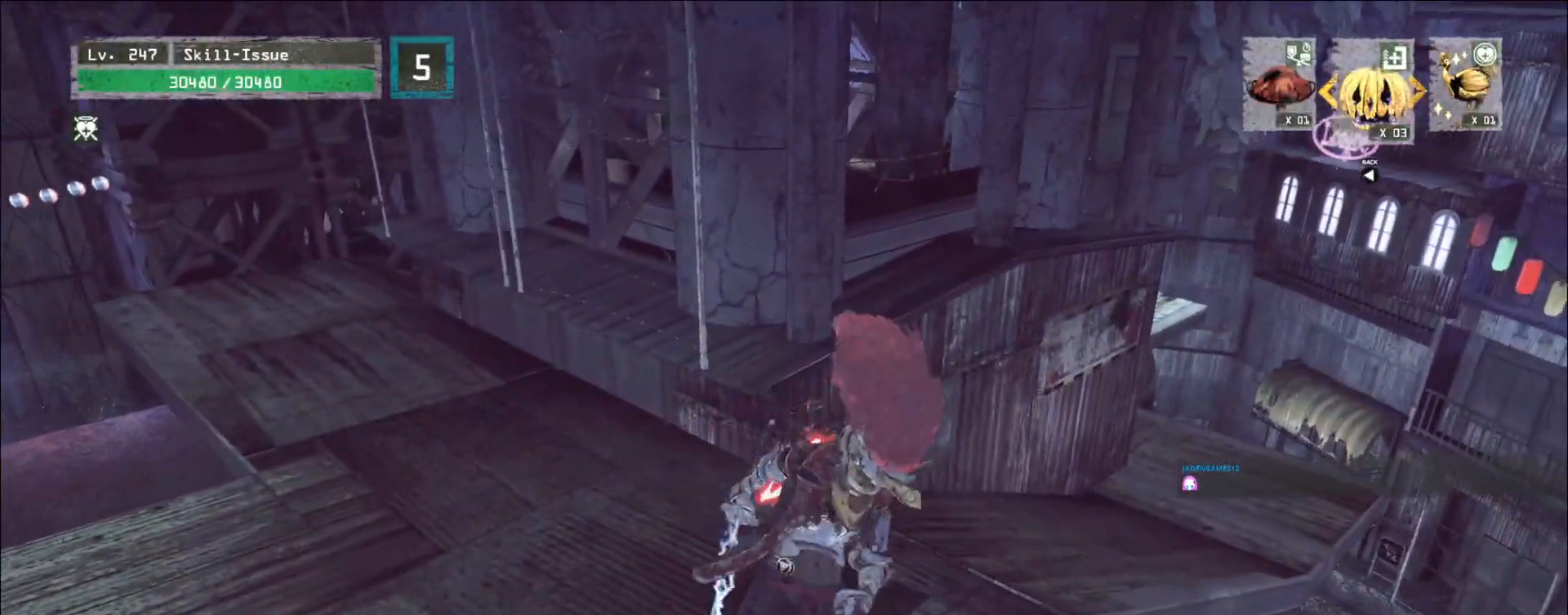
{"keys": ["w"], "mouse": [], "events": [[117, "w", "down"]]}
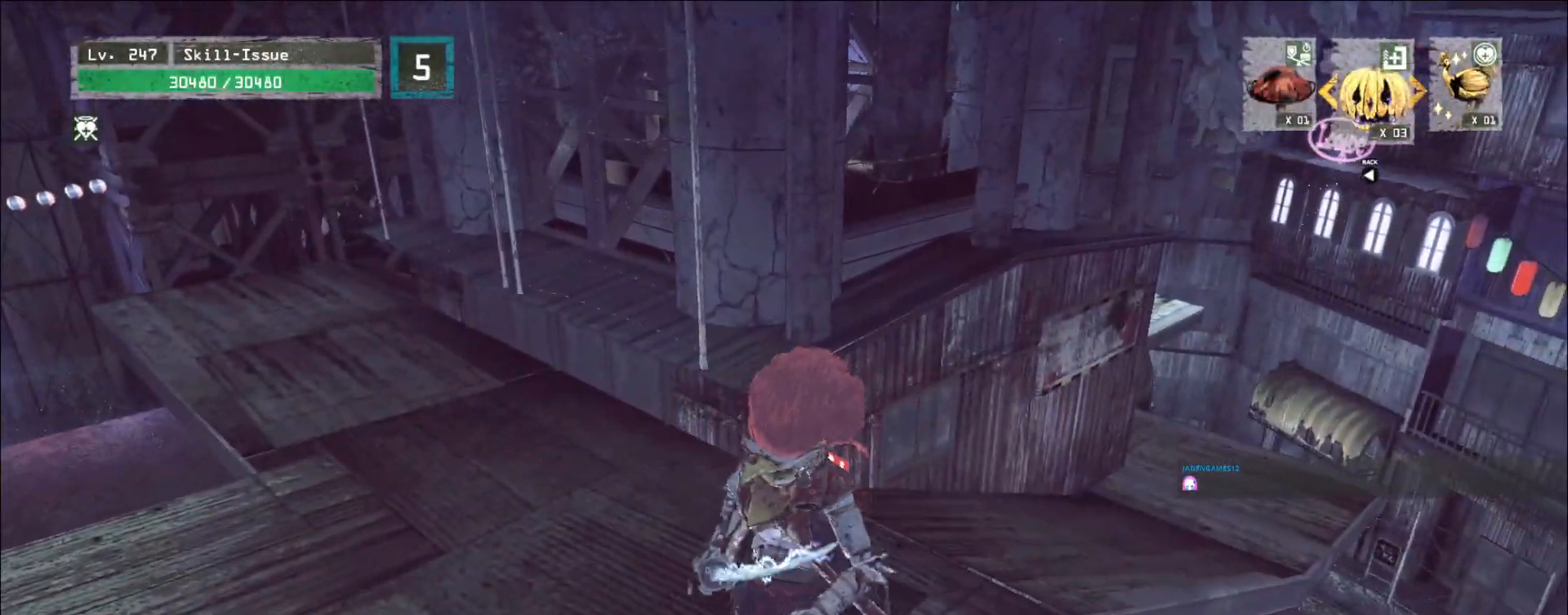
{"keys": ["a", "w"], "mouse": [], "events": [[167, "a", "down"]]}
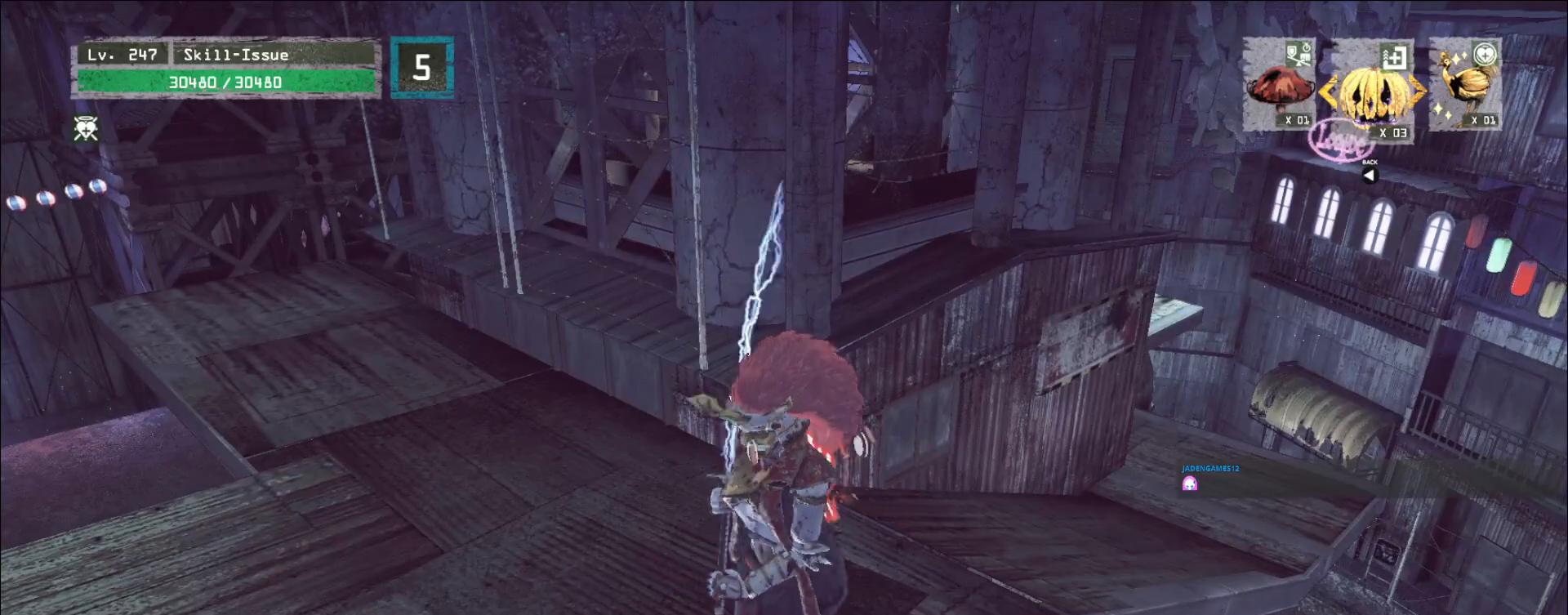
{"keys": [], "mouse": [], "events": [[50, "alt", "down"], [267, "a", "up"], [267, "w", "up"], [317, "alt", "up"]]}
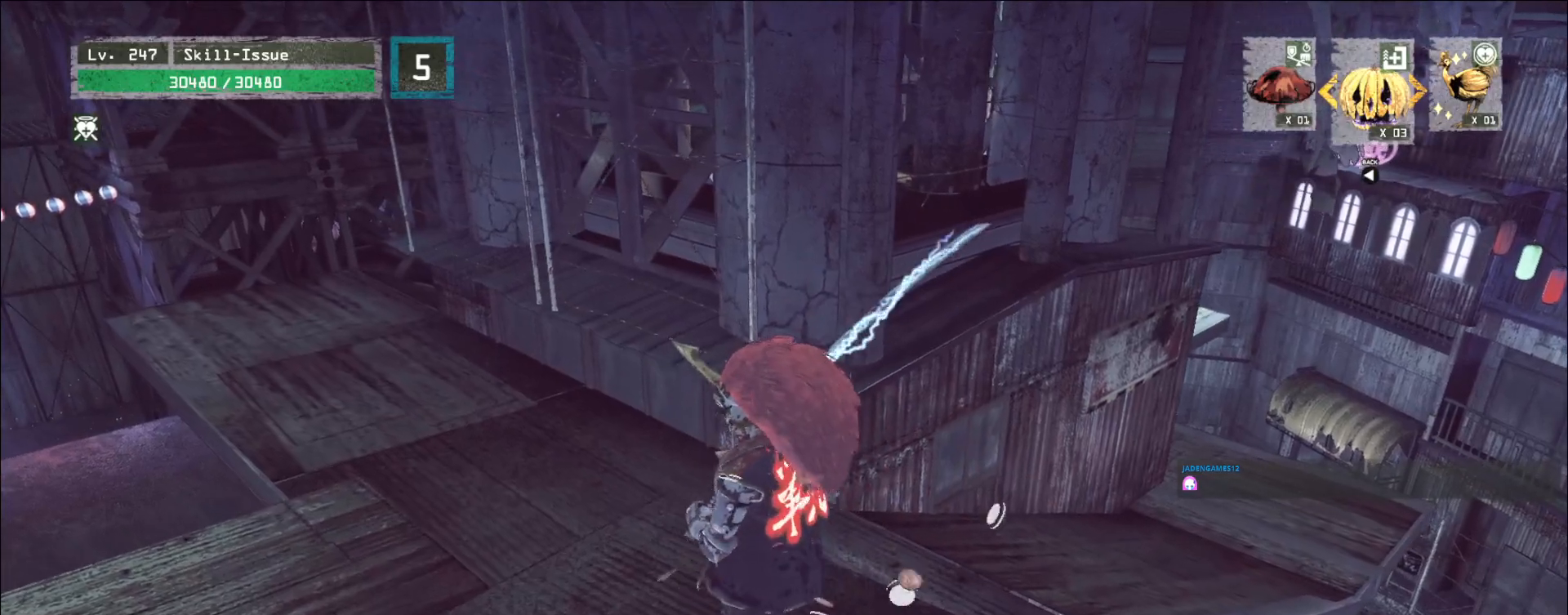
{"keys": ["a", "w"], "mouse": [], "events": [[383, "a", "down"], [400, "w", "down"]]}
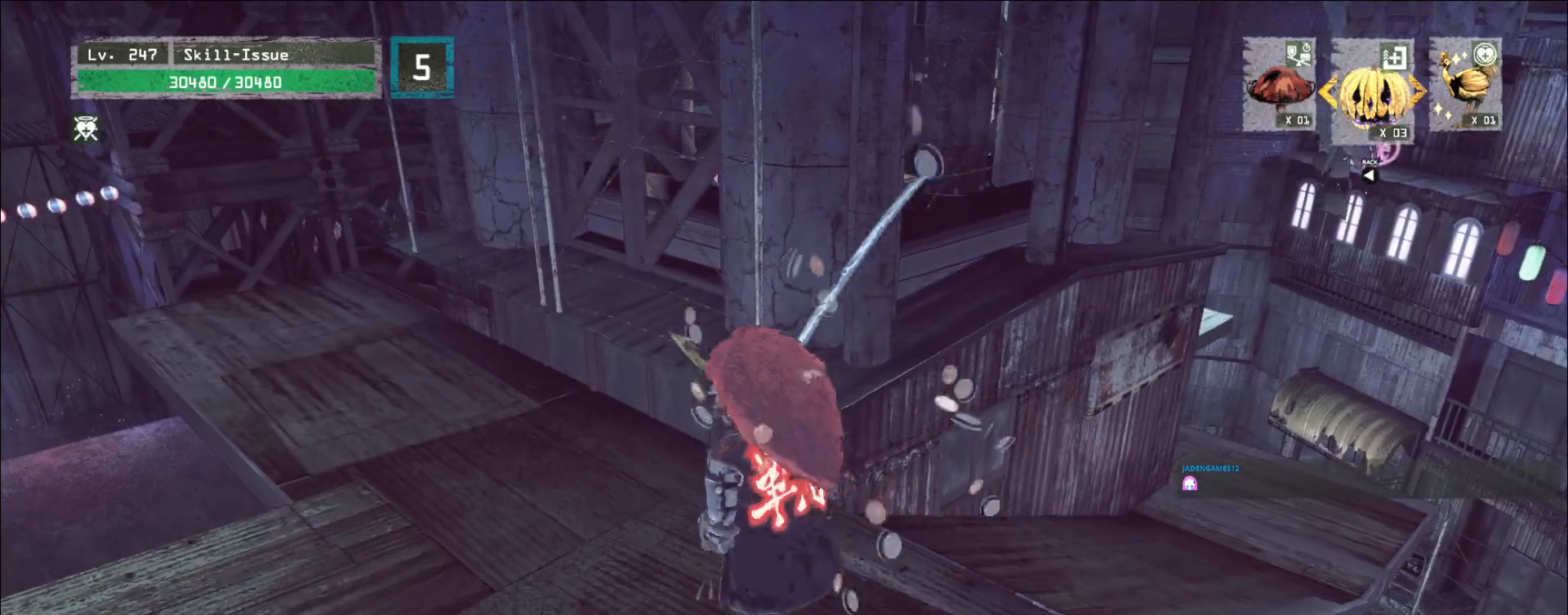
{"keys": [], "mouse": [], "events": [[200, "a", "up"], [333, "w", "up"], [433, "r", "down"], [467, "r", "up"]]}